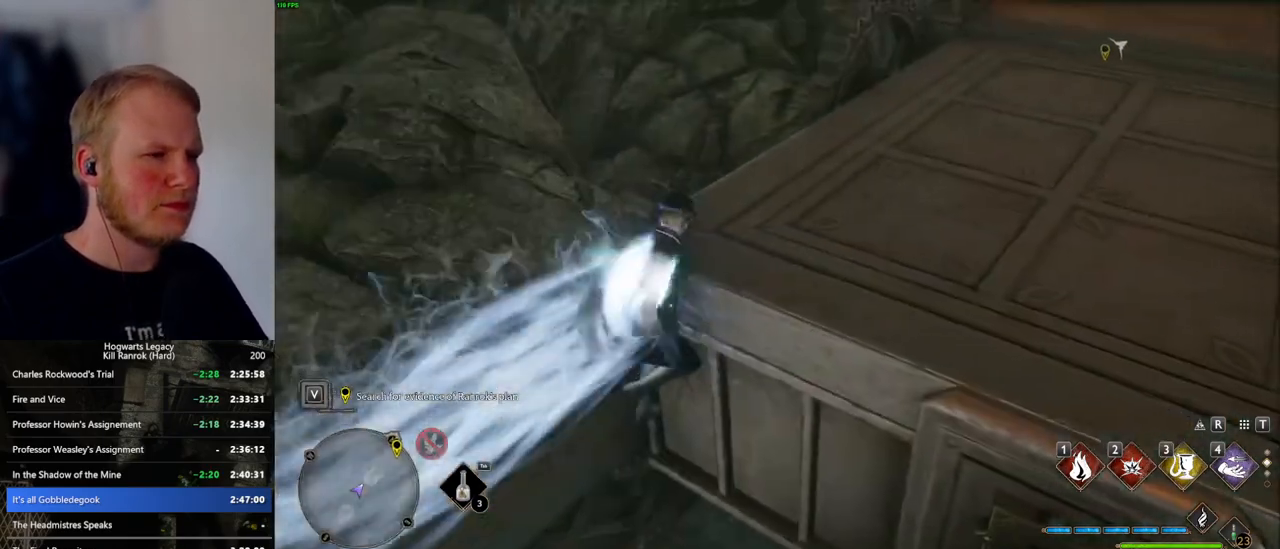
Gameplay with keyboard and mouse; each line is a JSON object with the keys and mouse buttons held at the frame after it. "events" lists presses ("down") and releases ("up") of ".", "/", "0", "1", "2", "3", "4", "5", "6", "7", "8", "9", "a", "alt_l", "alt_r", "b", "backslash", "backspace", "c", "caps_lock", "comma", "ctrl_l", "ctrl_r", "d", "e", "equals", "escape", "f", "f1", "f10", "f11", "f12", "f2", "f3", "f4", "f5", "f6", "f7", "f8", "f9", "g", "h", "i", "j", "k", "l", "lbracket", "m", "minus", "n", "o", "p", "q", "quote", "r", "rbracket", "return", "s", "semicolon", "shift_l", "shift_r", "space", "super_l", "super_r", "t", "tab", "tilde", "u", "v", "w", "x", "y", "z", "mouse_left", "mouse_wheel", "mouse_right", "mouse_mb4" and "mouse_mb5" between this image and that frame as [ms after this image, input, new state], when the widget could be followed in between. "mouse_left", "mouse_wheel", "mouse_right", "mouse_mb4", "mouse_mb5" = the "left", "wheel", "right", "mb4", "mb5" buttons of the "mouse" list. No other keys are recorded. "wheel" means that the mouse wheel is clicked or scrolled. Mouse movement is not recorded.
{"keys": ["w"], "mouse": [], "events": [[50, "mouse_mb5", "down"], [217, "mouse_mb5", "up"], [233, "d", "up"]]}
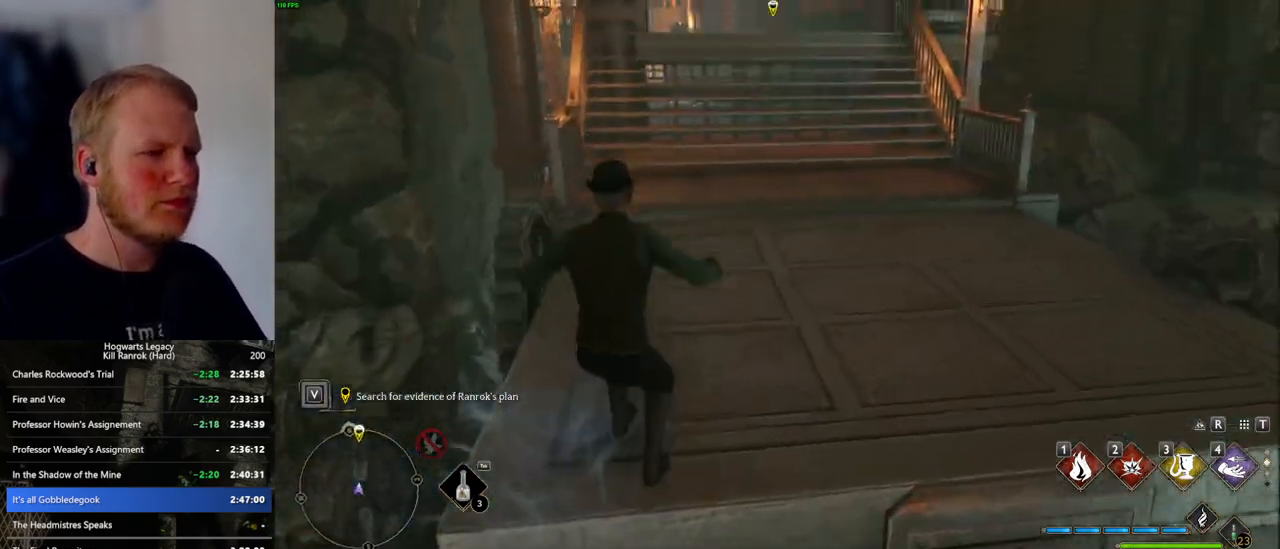
{"keys": ["space", "w"], "mouse": [], "events": [[50, "space", "down"]]}
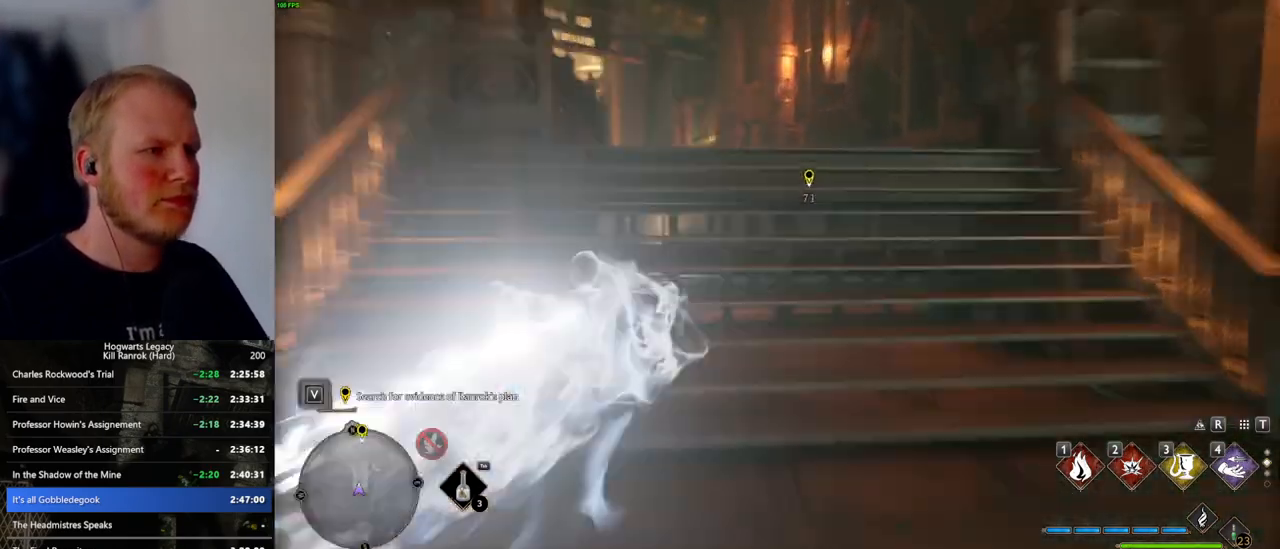
{"keys": ["w"], "mouse": [], "events": [[150, "space", "up"]]}
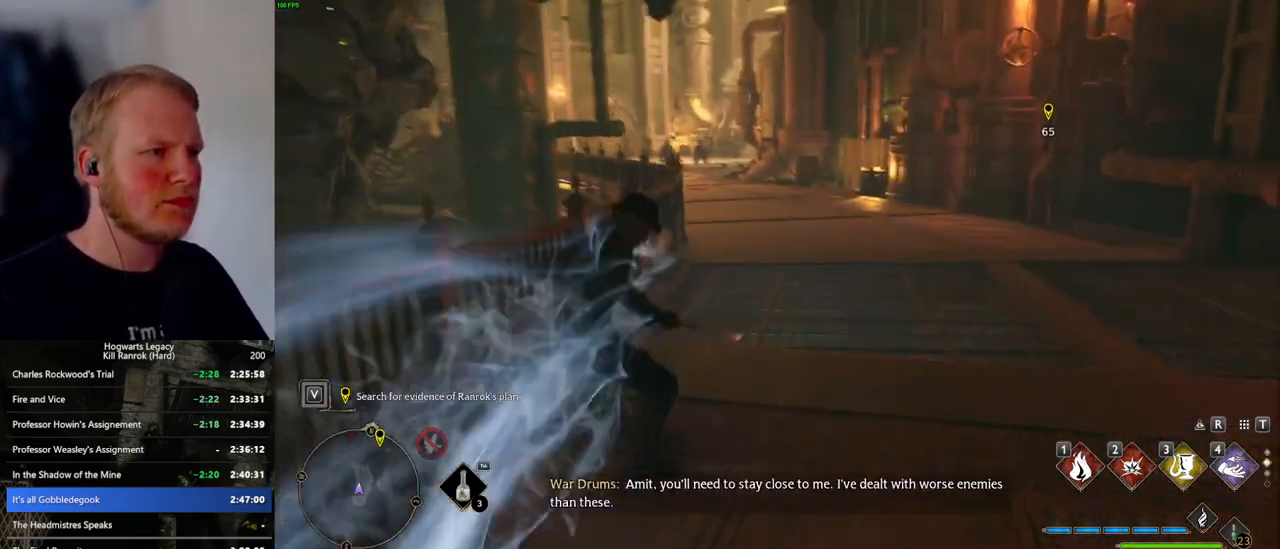
{"keys": ["space", "w"], "mouse": [], "events": [[50, "space", "down"]]}
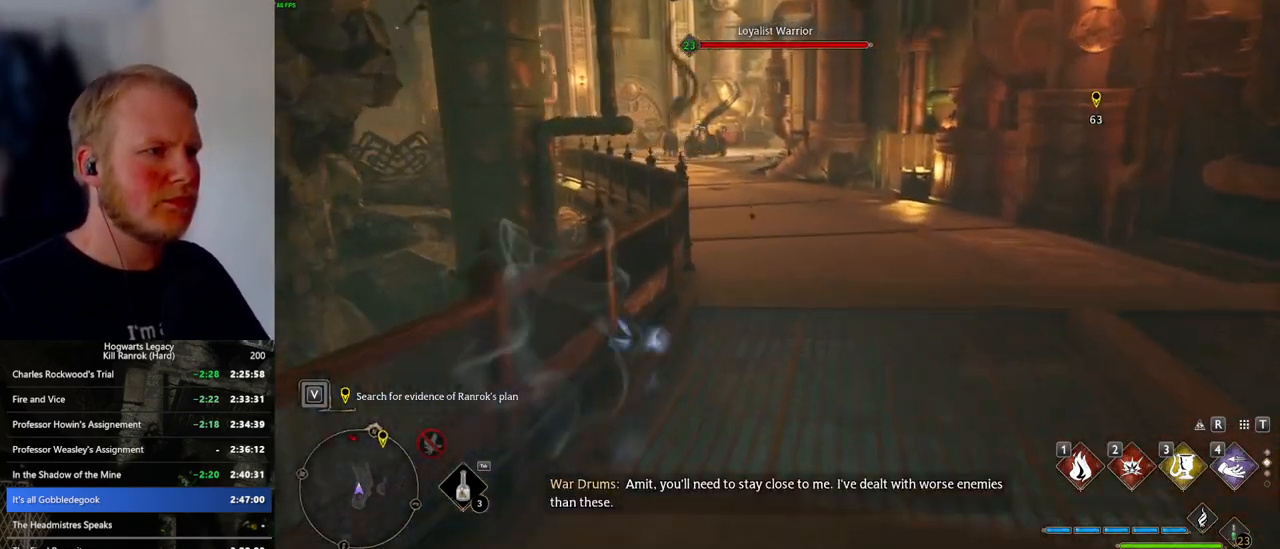
{"keys": ["w"], "mouse": [], "events": [[233, "space", "up"]]}
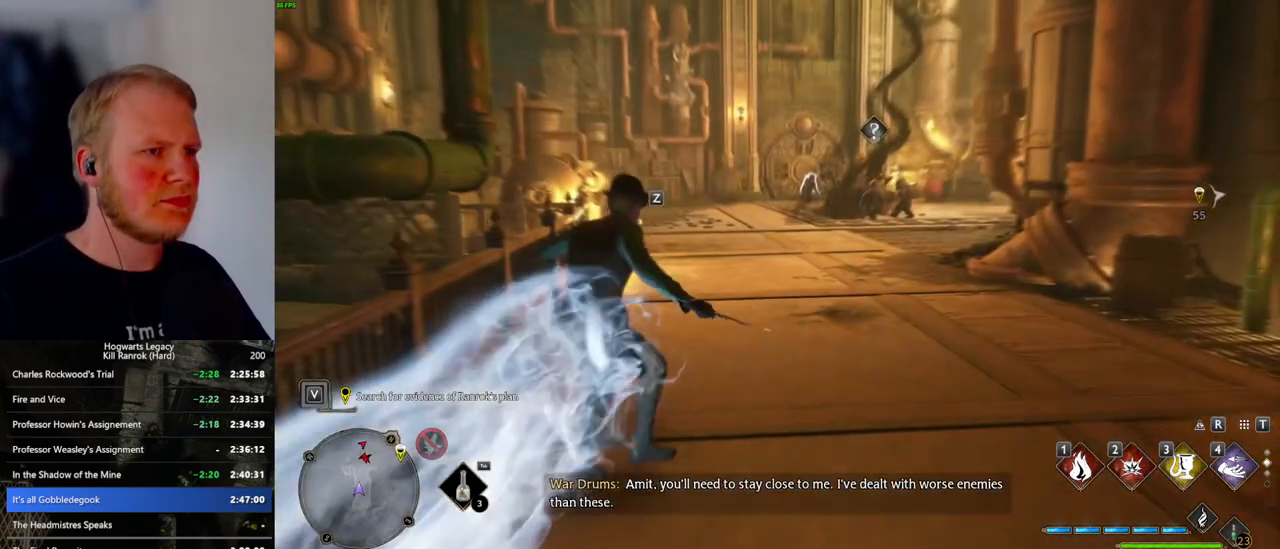
{"keys": ["w"], "mouse": [], "events": [[200, "3", "down"], [333, "3", "up"]]}
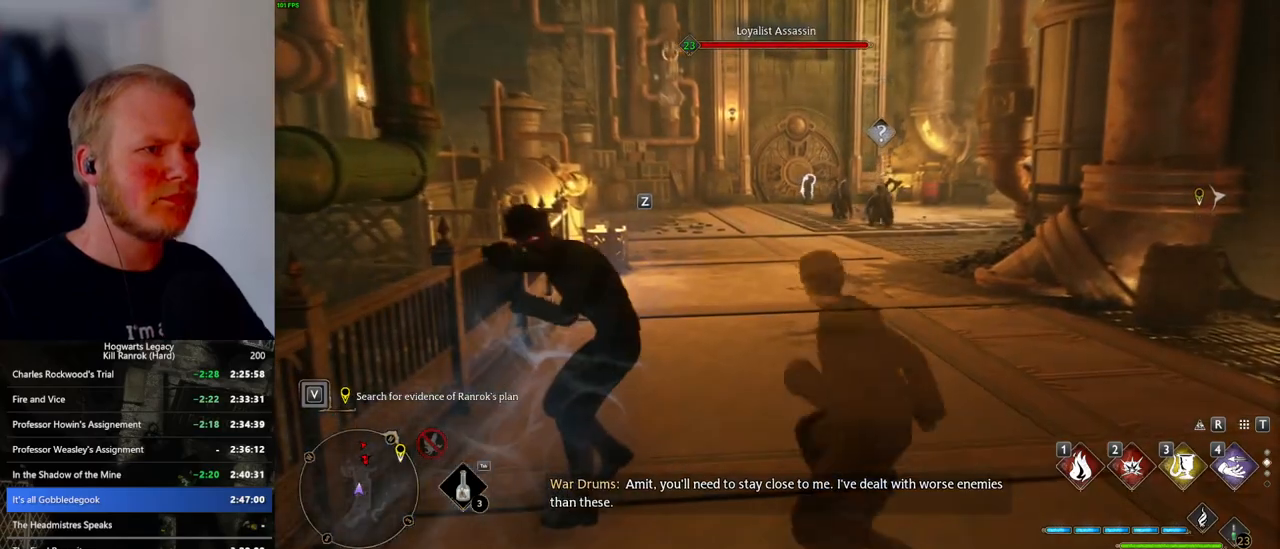
{"keys": ["w"], "mouse": [], "events": []}
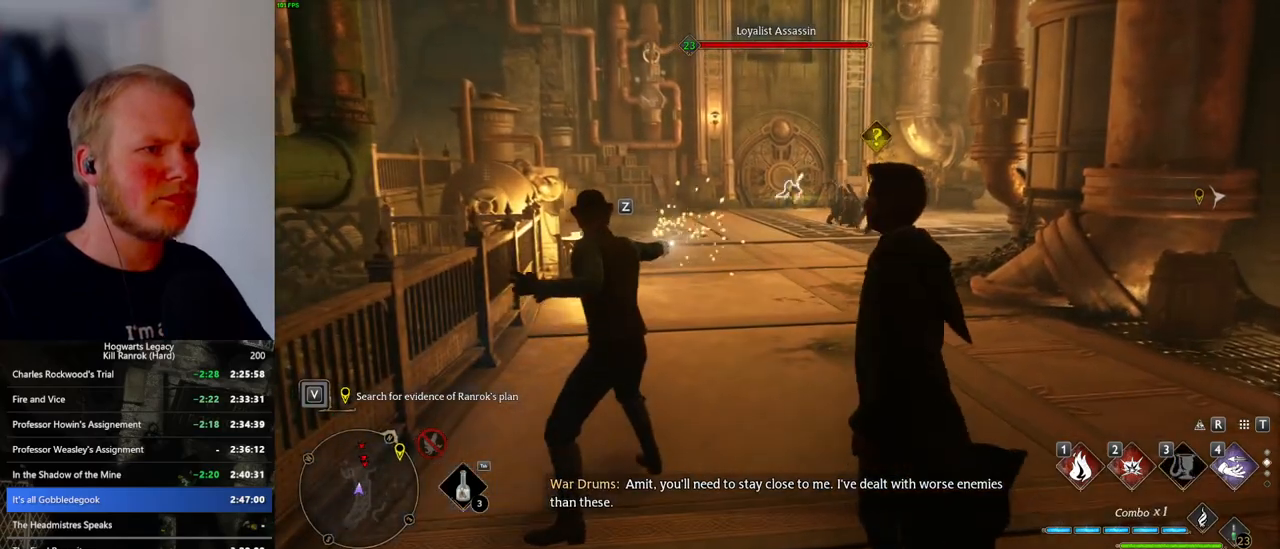
{"keys": ["w"], "mouse": [], "events": [[67, "z", "down"], [183, "z", "up"]]}
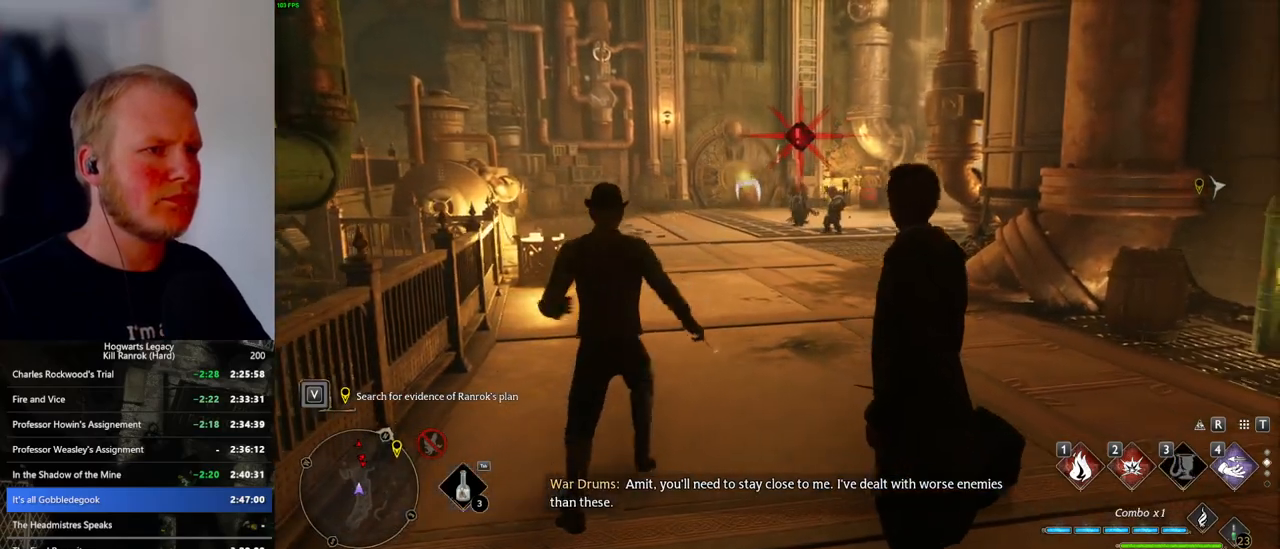
{"keys": ["w"], "mouse": [], "events": [[117, "z", "down"], [217, "z", "up"]]}
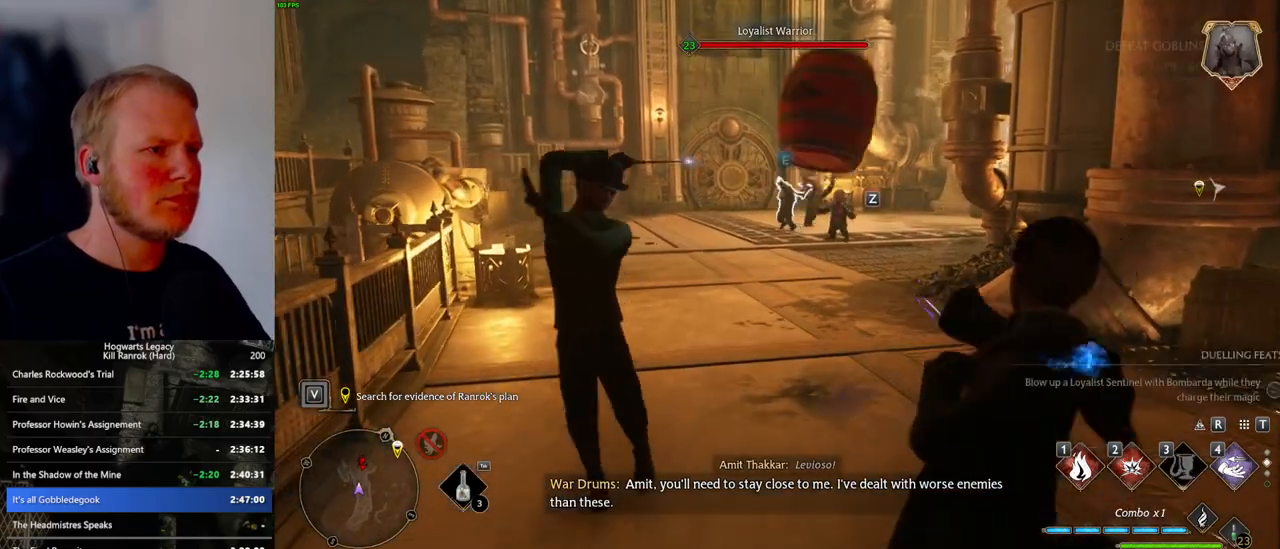
{"keys": ["w"], "mouse": [], "events": []}
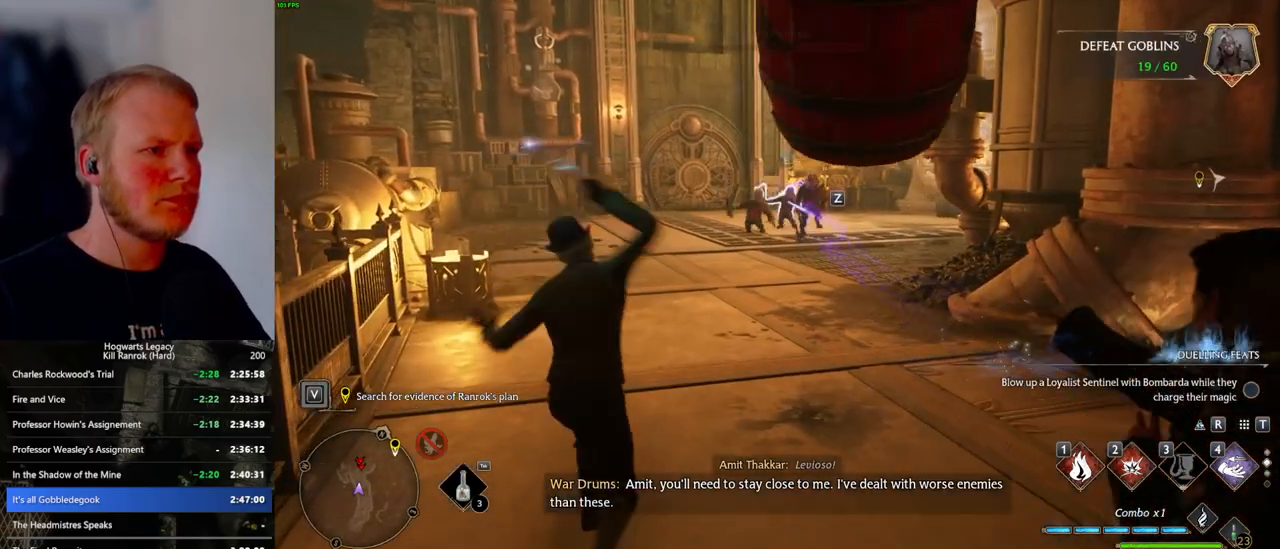
{"keys": ["w", "z"], "mouse": [], "events": [[433, "z", "down"]]}
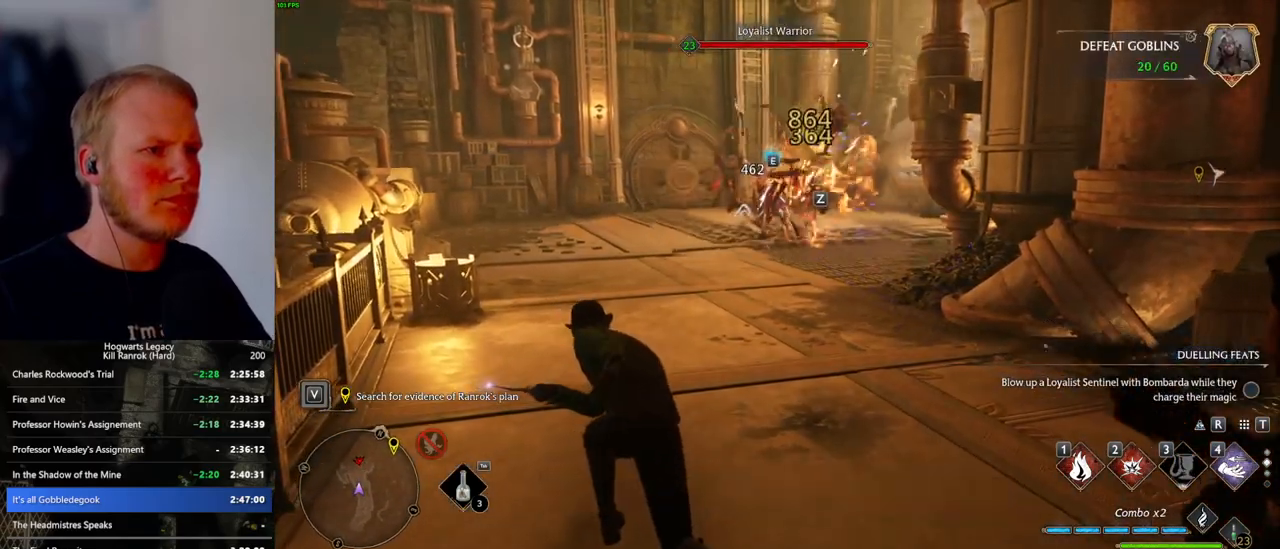
{"keys": ["w"], "mouse": [], "events": [[67, "z", "up"]]}
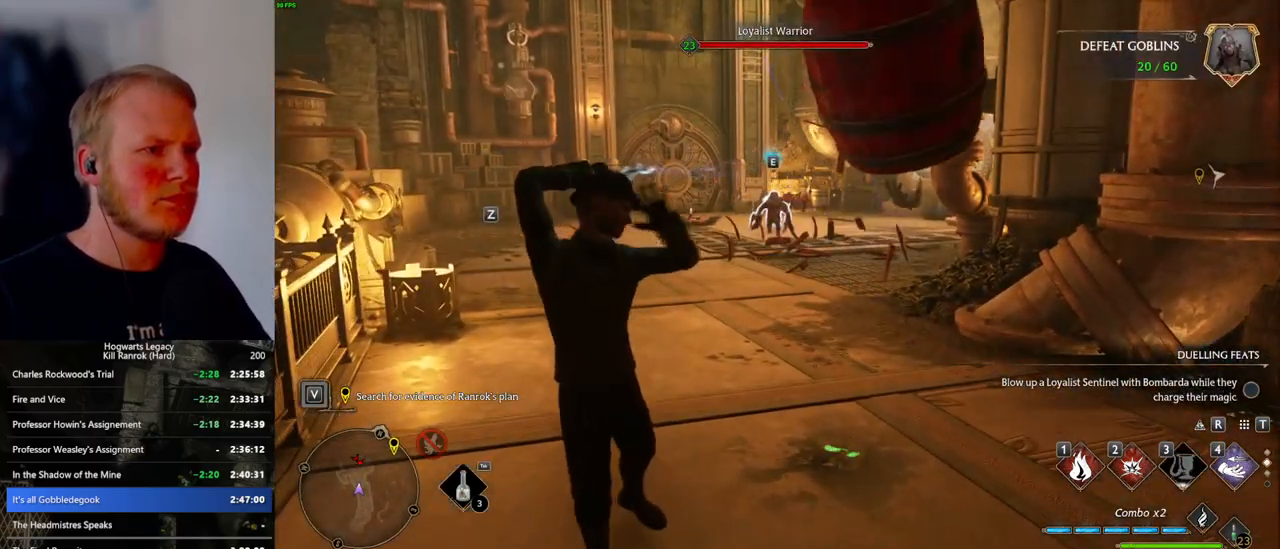
{"keys": ["w"], "mouse": [], "events": []}
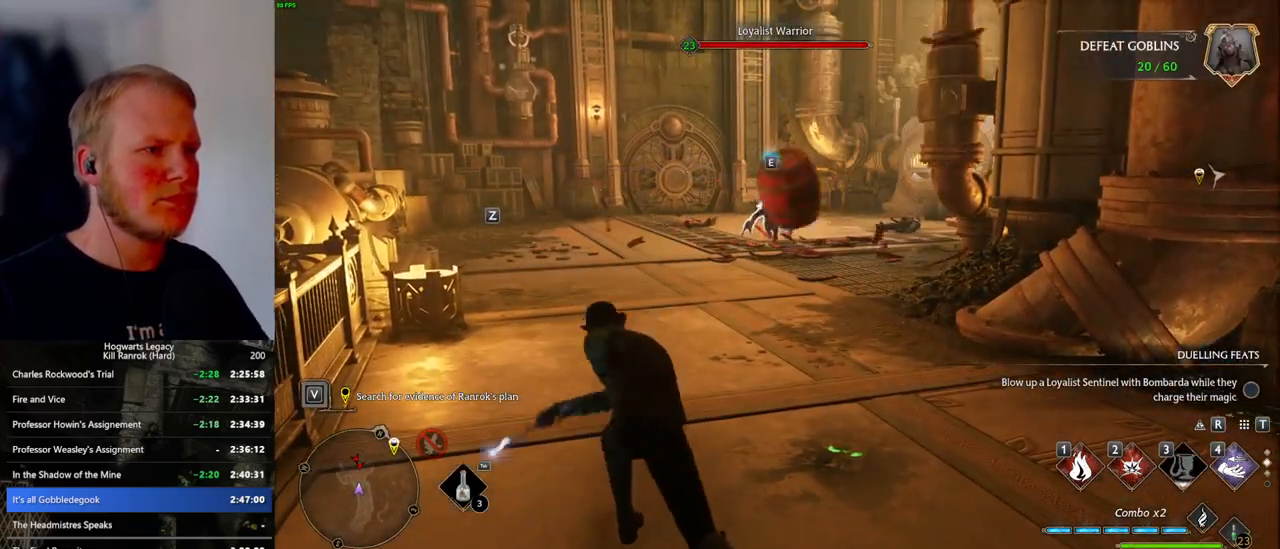
{"keys": ["w"], "mouse": [], "events": [[117, "space", "down"], [133, "shift_l", "down"], [317, "shift_l", "up"], [500, "space", "up"]]}
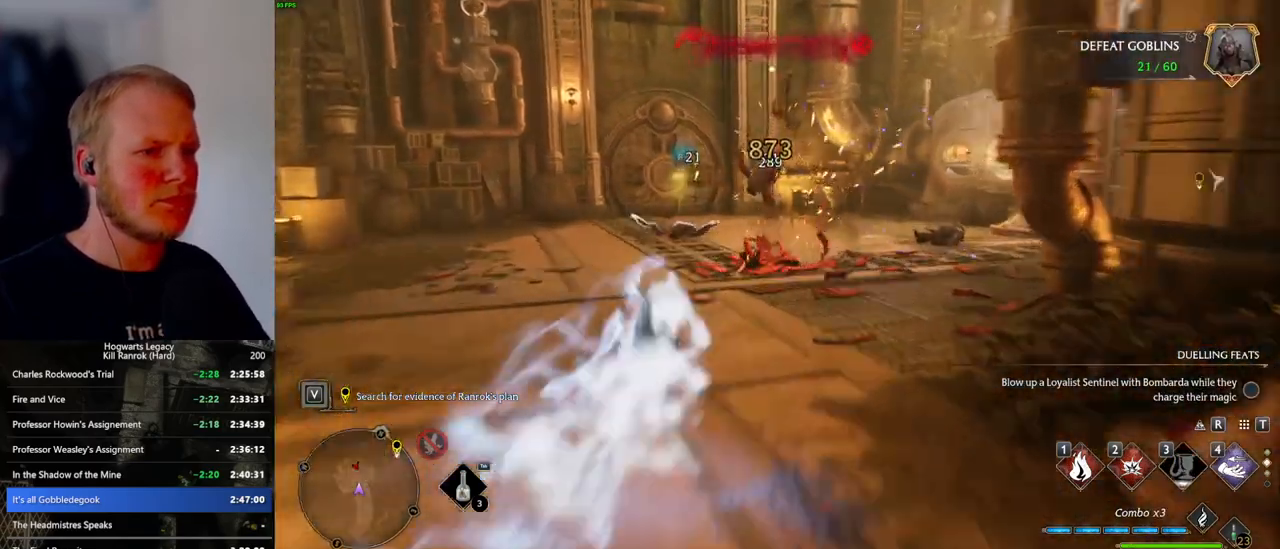
{"keys": ["1", "w"], "mouse": [], "events": [[467, "1", "down"]]}
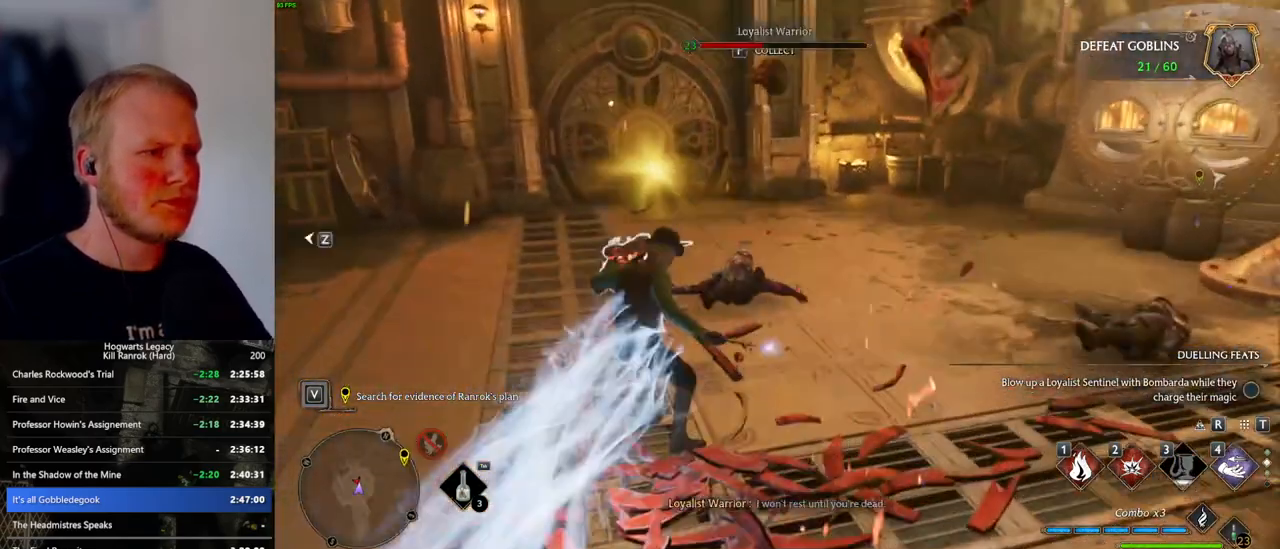
{"keys": ["w"], "mouse": [], "events": [[83, "1", "up"]]}
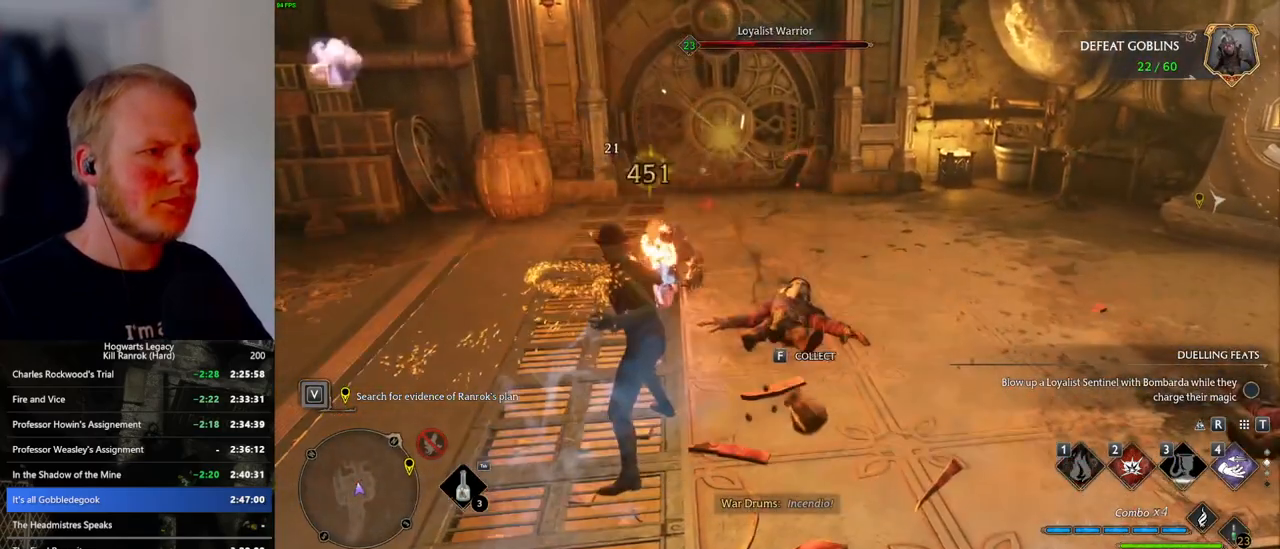
{"keys": ["w"], "mouse": [], "events": [[317, "2", "down"], [433, "2", "up"]]}
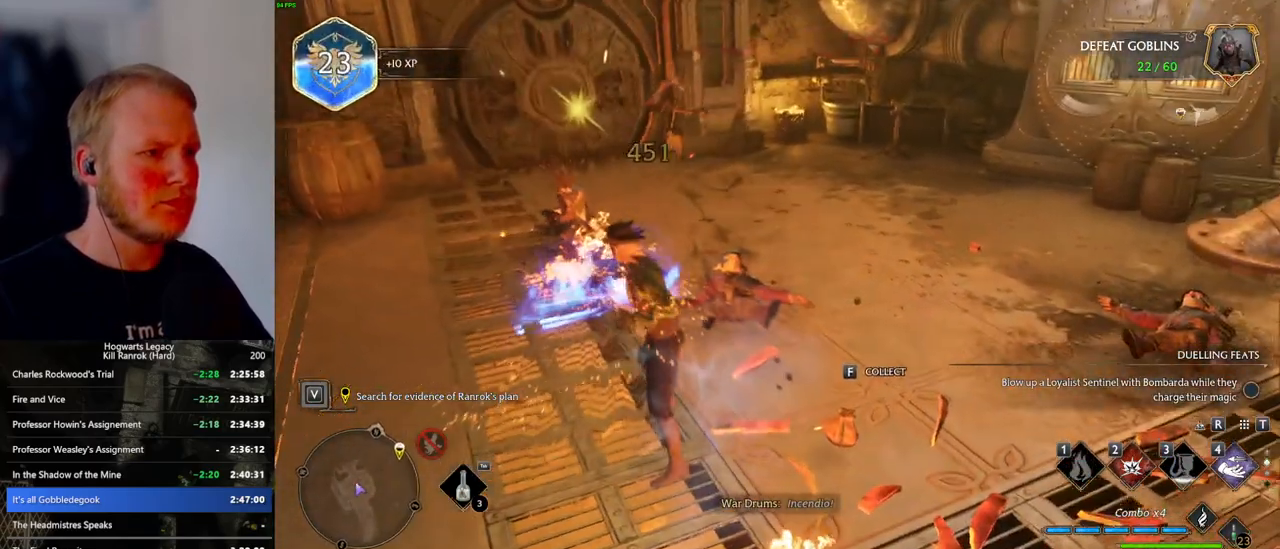
{"keys": ["w"], "mouse": [], "events": [[317, "f", "down"], [400, "f", "up"]]}
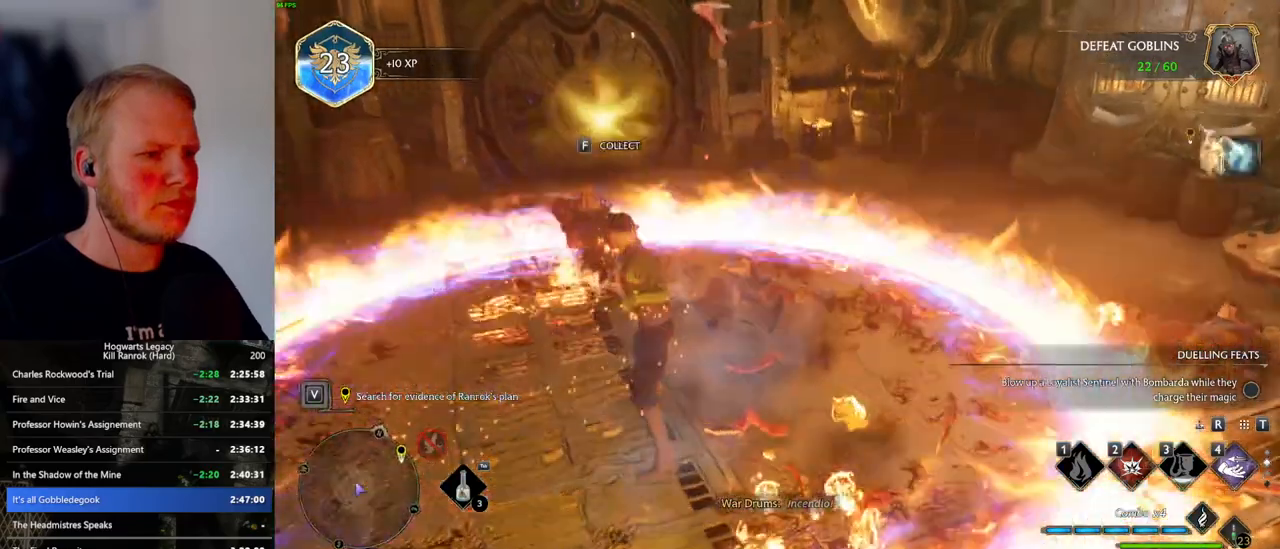
{"keys": ["w"], "mouse": [], "events": [[217, "shift_l", "down"], [217, "space", "down"], [333, "shift_l", "up"], [367, "space", "up"]]}
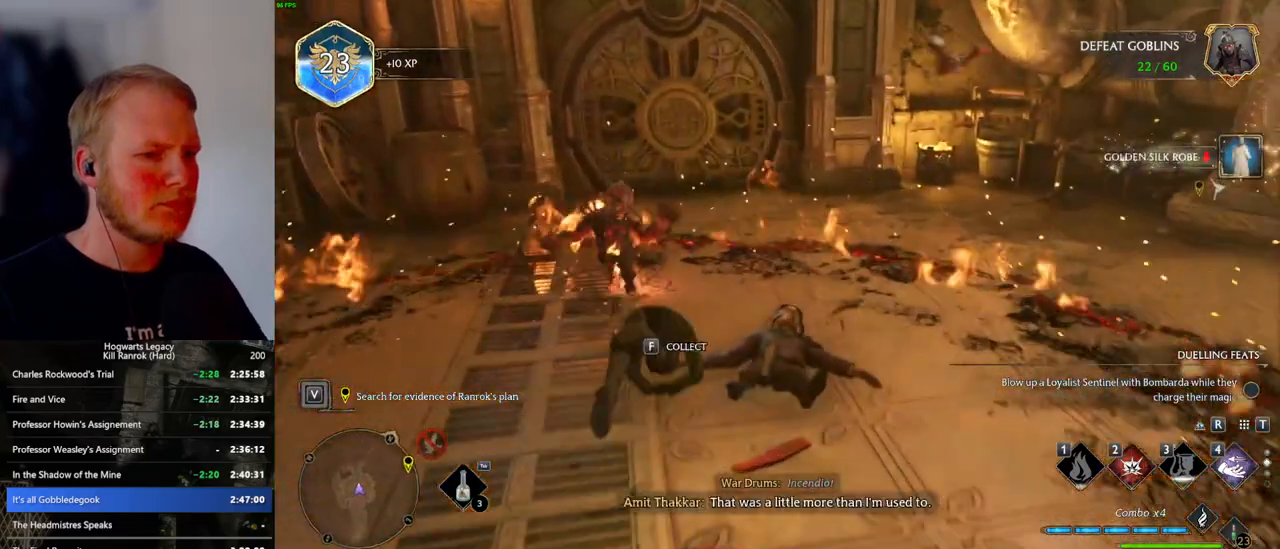
{"keys": ["w"], "mouse": [], "events": [[50, "mouse_wheel", "down"], [67, "mouse_wheel", "up"]]}
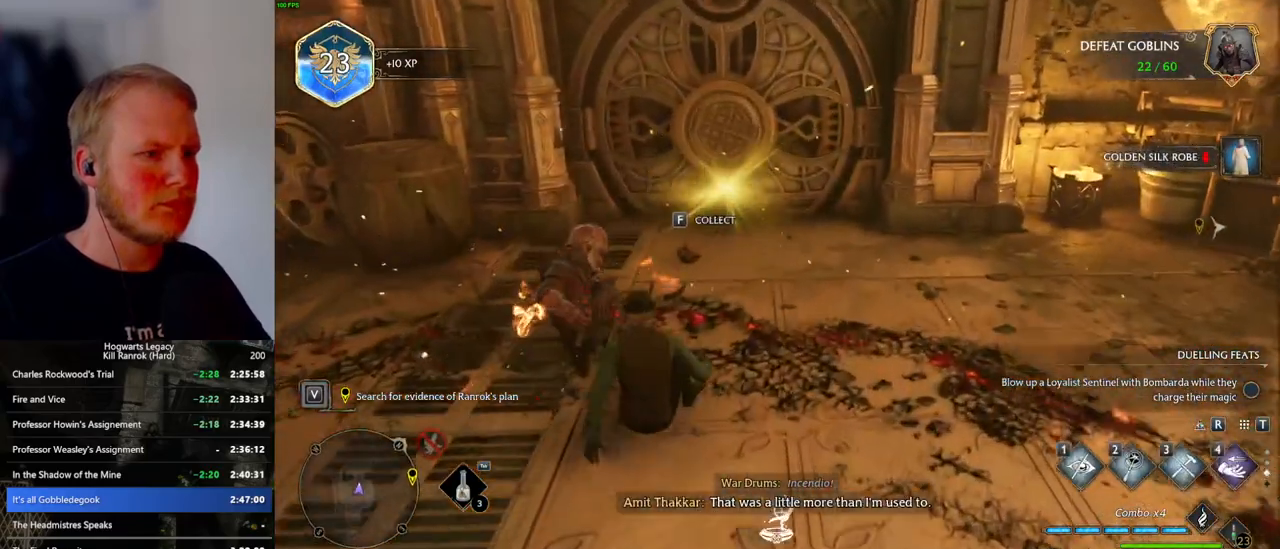
{"keys": ["w"], "mouse": [], "events": [[283, "1", "down"], [383, "1", "up"]]}
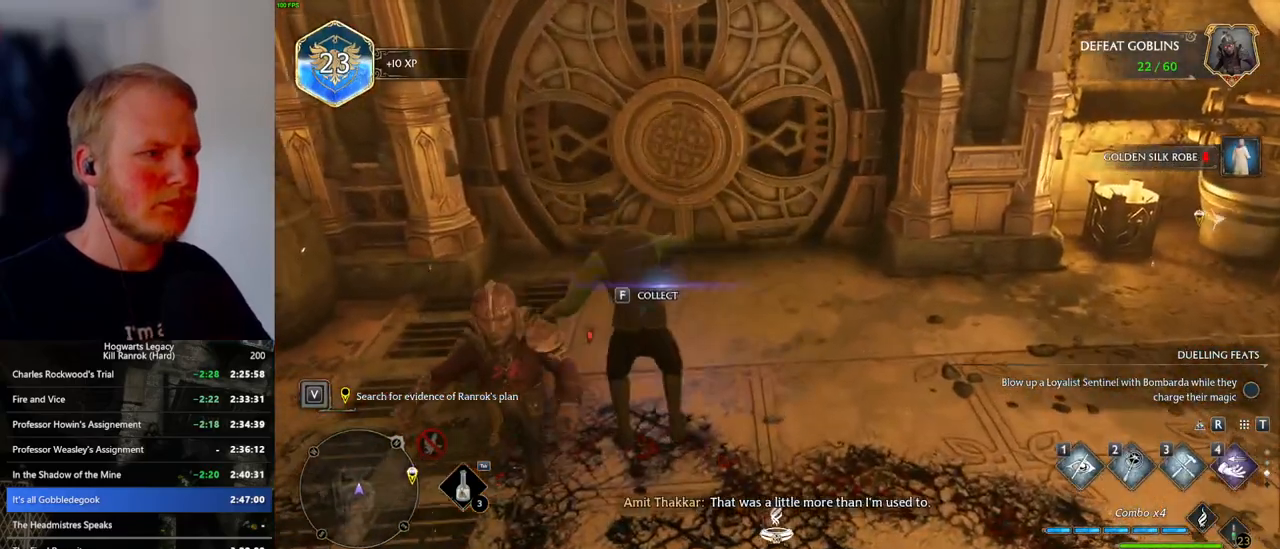
{"keys": ["w"], "mouse": [], "events": [[33, "f", "down"], [100, "f", "up"], [233, "f", "down"], [317, "f", "up"]]}
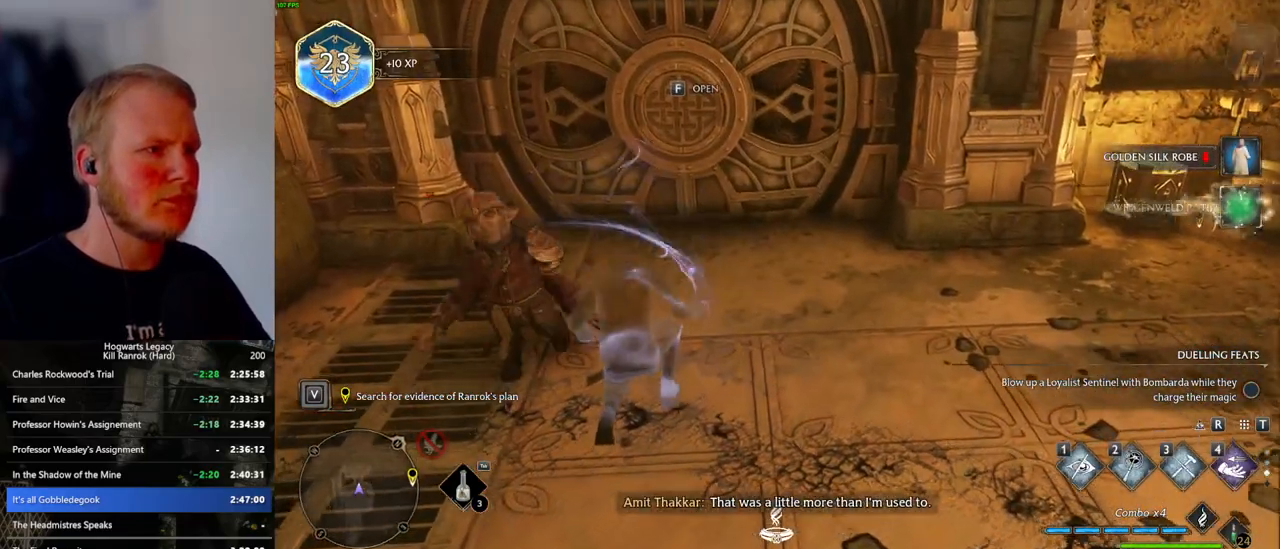
{"keys": ["w"], "mouse": [], "events": [[217, "f", "down"], [283, "f", "up"]]}
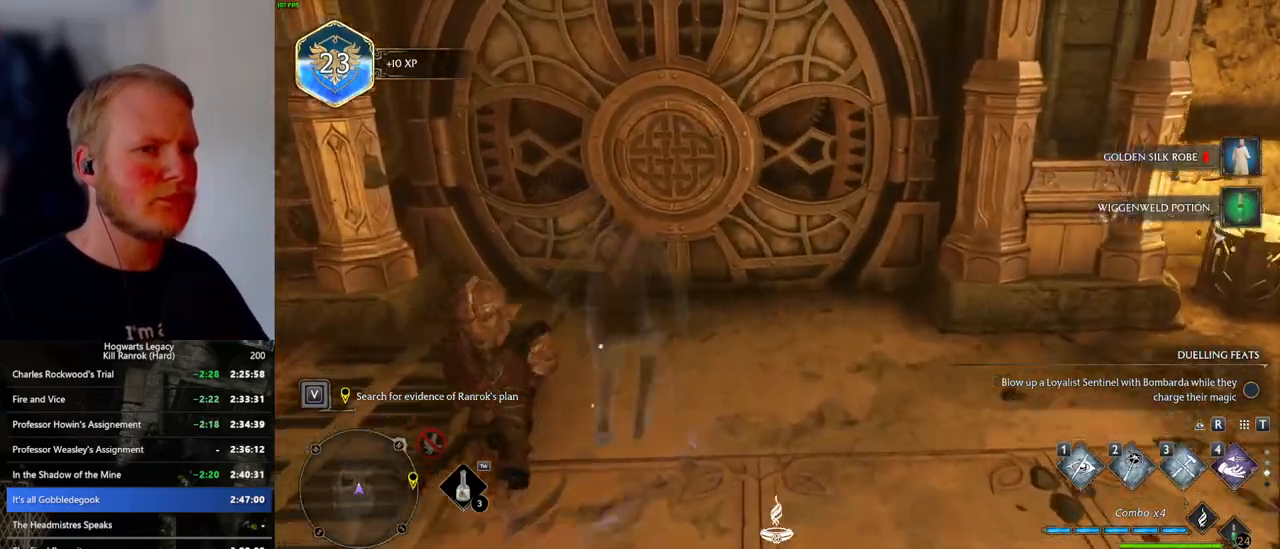
{"keys": ["1"], "mouse": [], "events": [[50, "w", "up"], [467, "1", "down"]]}
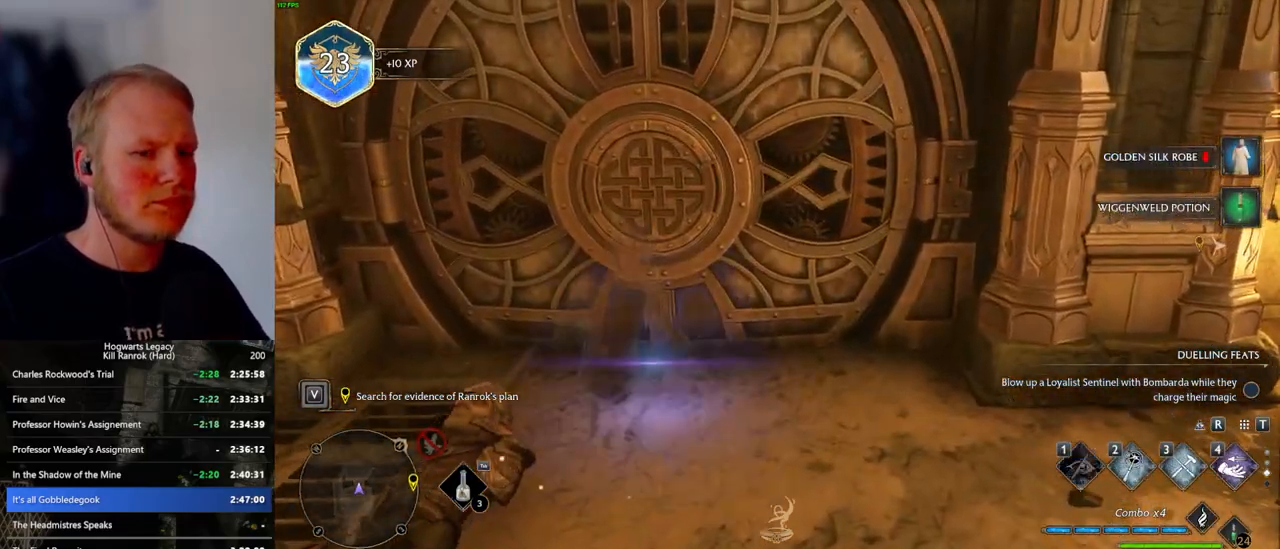
{"keys": [], "mouse": [], "events": [[50, "1", "up"]]}
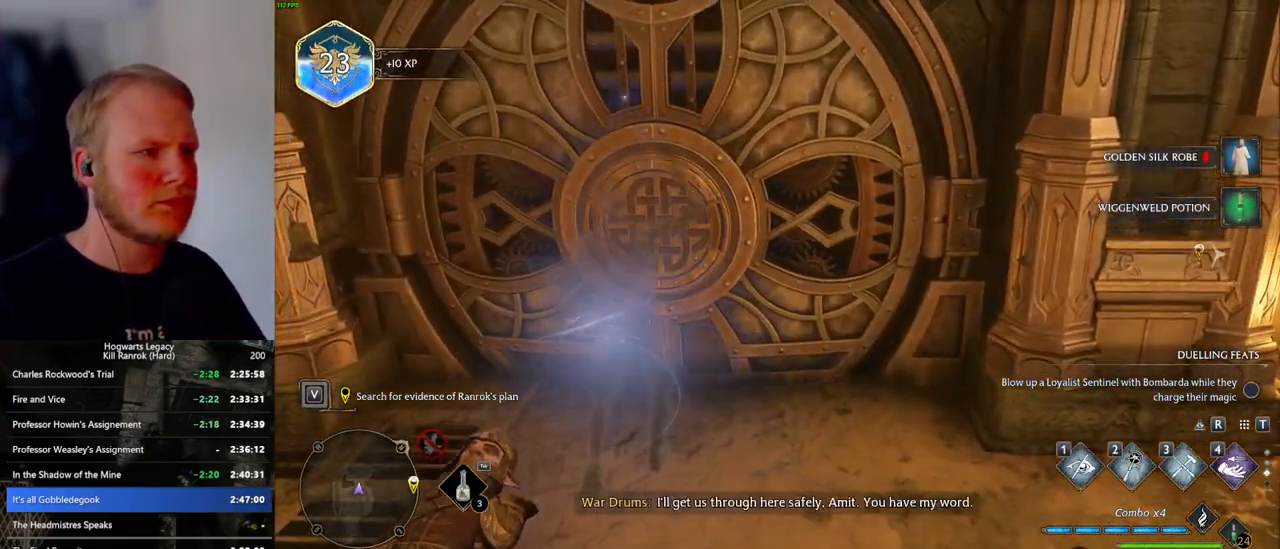
{"keys": [], "mouse": [], "events": []}
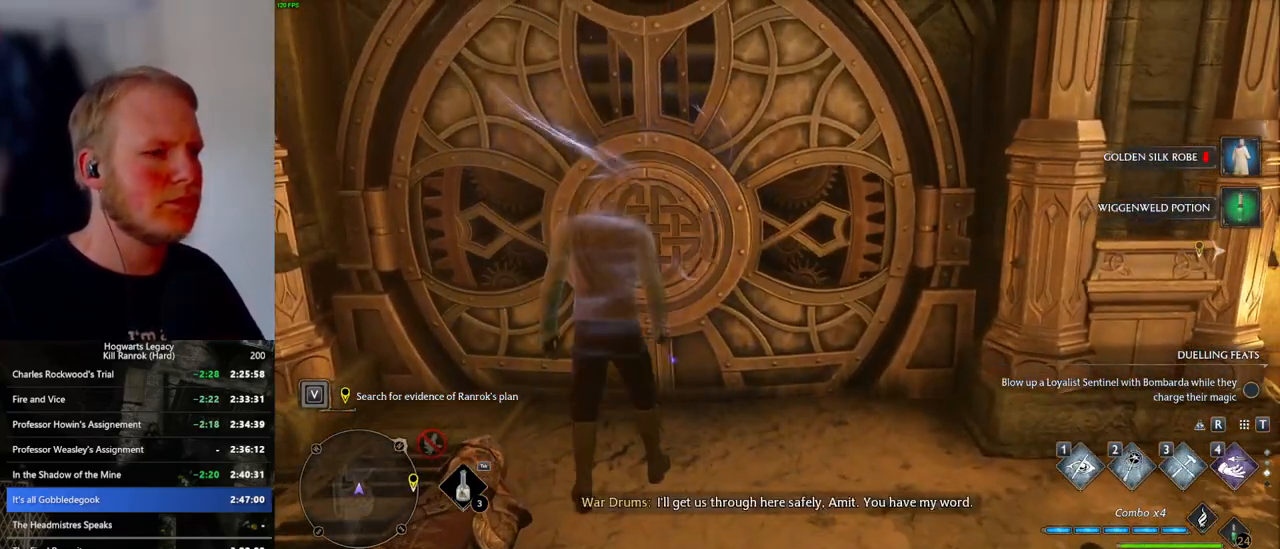
{"keys": [], "mouse": ["wheel"], "events": [[317, "mouse_wheel", "down"]]}
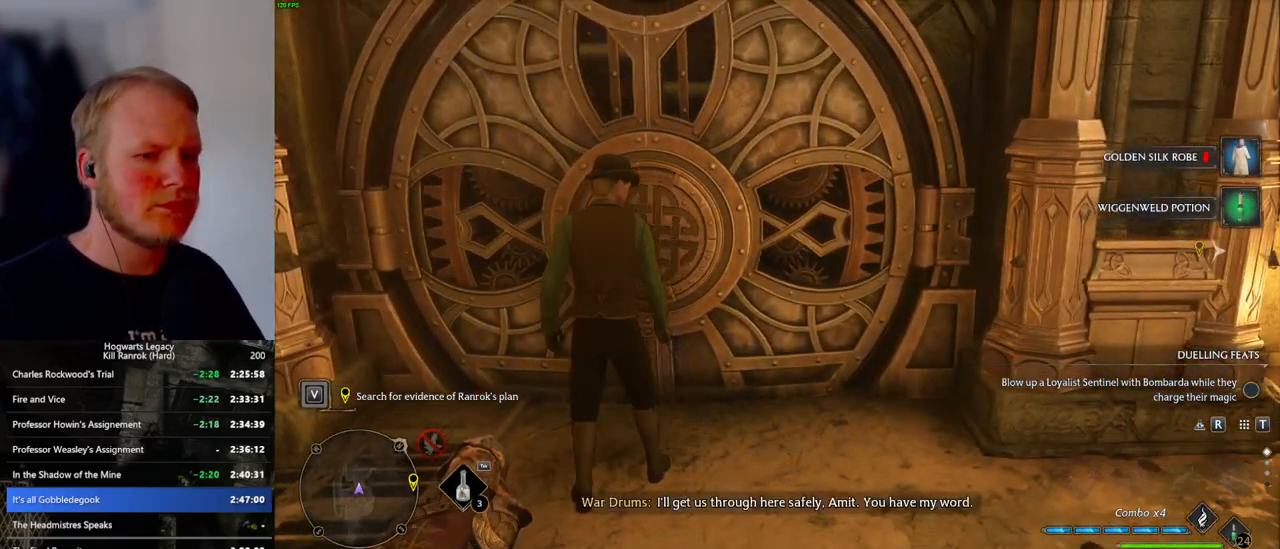
{"keys": [], "mouse": ["wheel"], "events": [[117, "mouse_wheel", "up"], [283, "mouse_wheel", "down"]]}
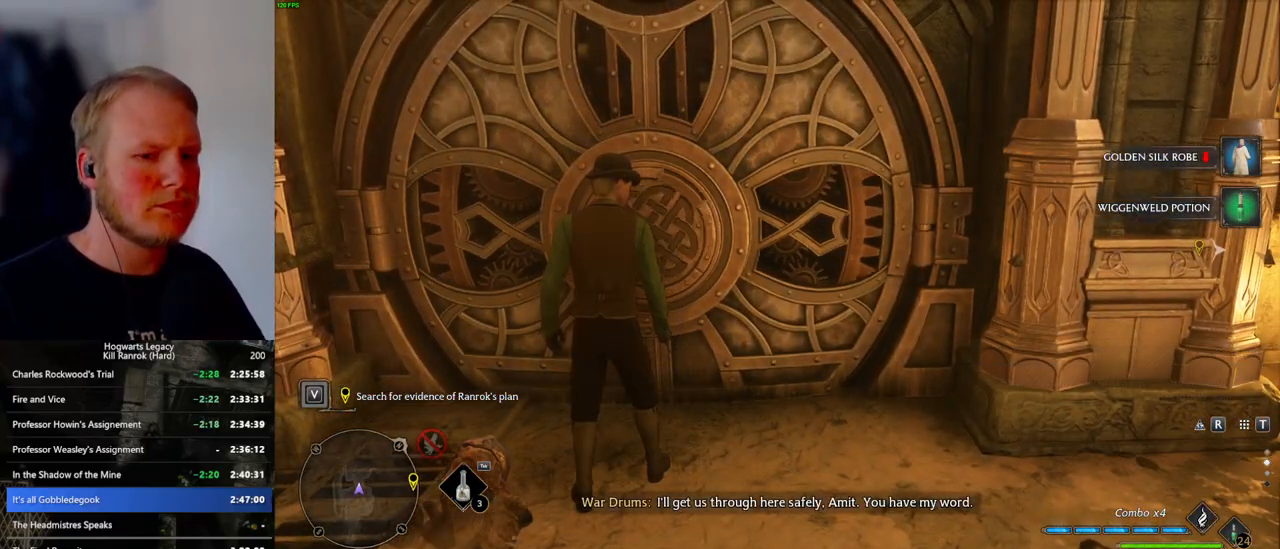
{"keys": [], "mouse": [], "events": [[50, "mouse_wheel", "up"]]}